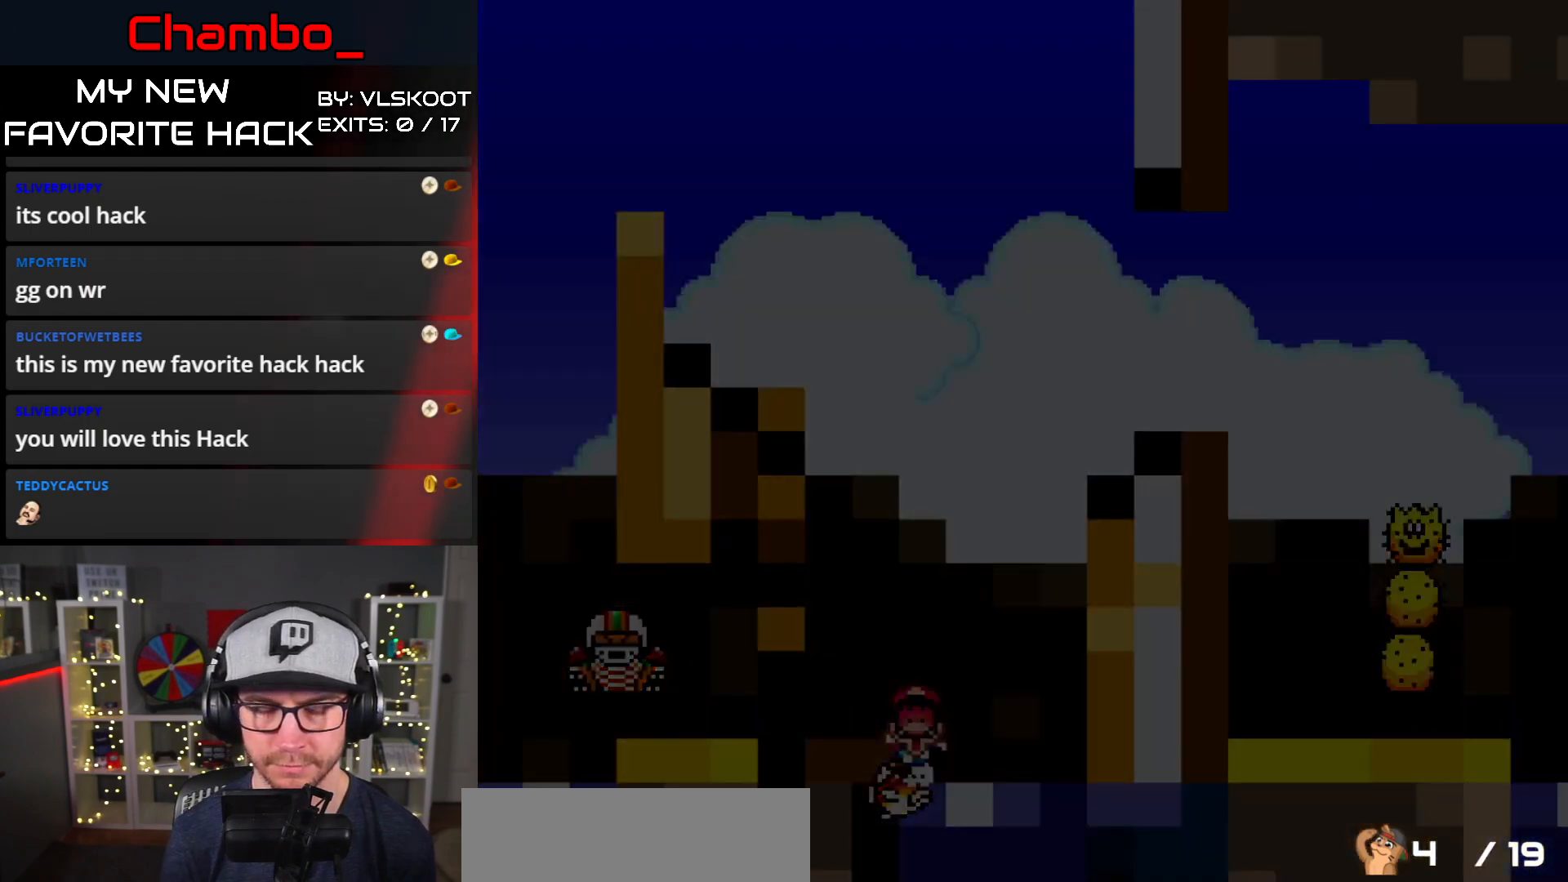
Gameplay with a controller (Nintendo layout); each line is a JSON object with the inputs held at the frame after it. "events" lists button and stick changes between this image and that frame as [ms after this image, input, new state], when the widget could be followed in between. Not read: L1 L3 R1 R3 SELECT START.
{"buttons": [], "events": [[300, "B", "up"], [367, "Y", "up"]]}
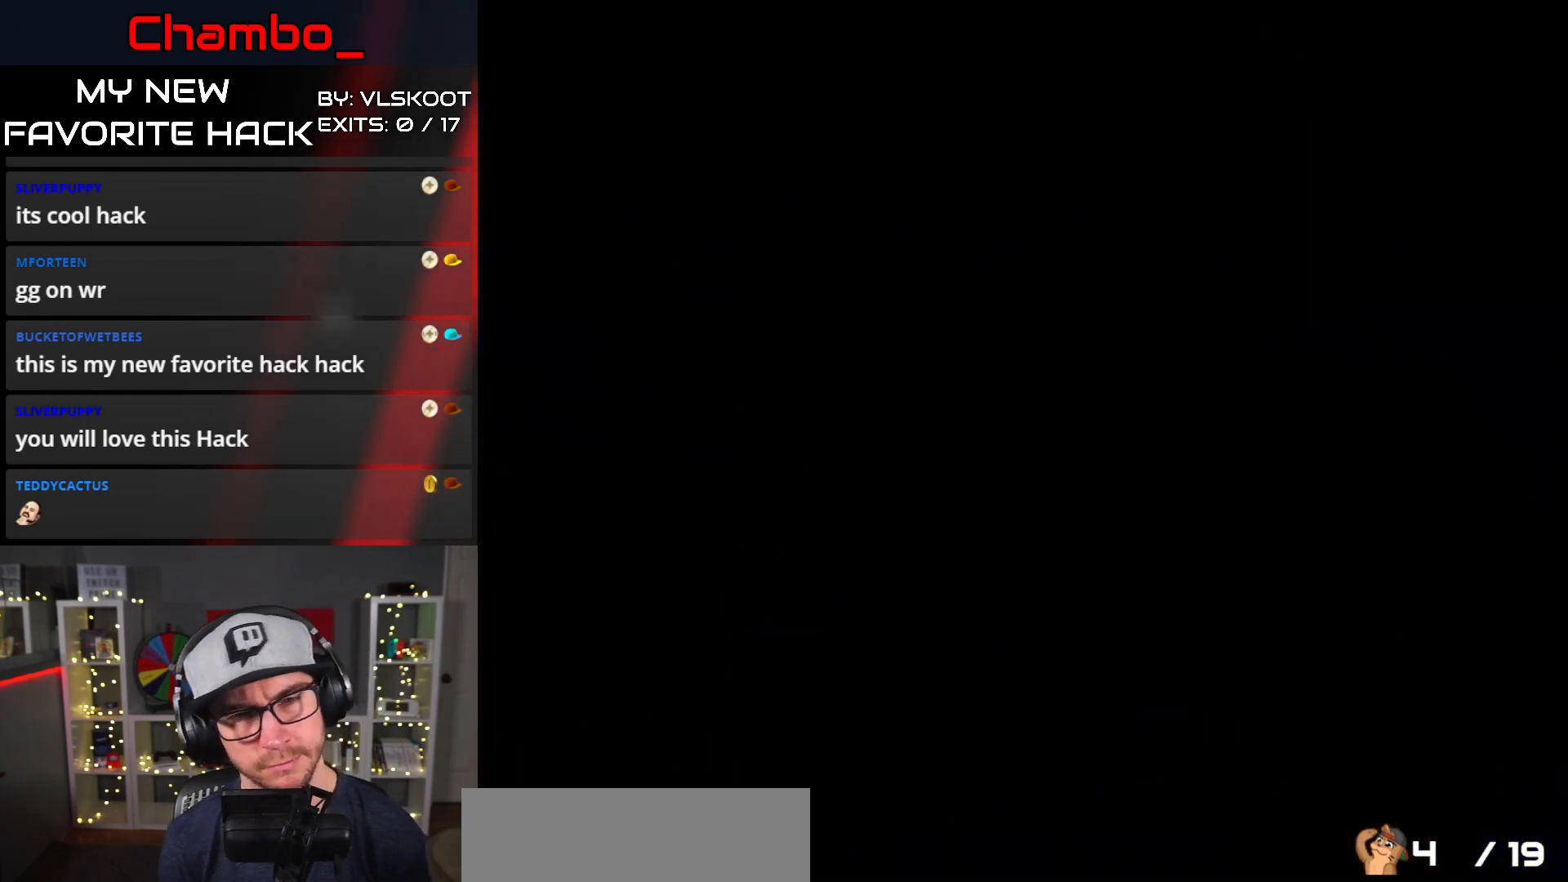
{"buttons": [], "events": [[417, "A", "down"], [500, "A", "up"]]}
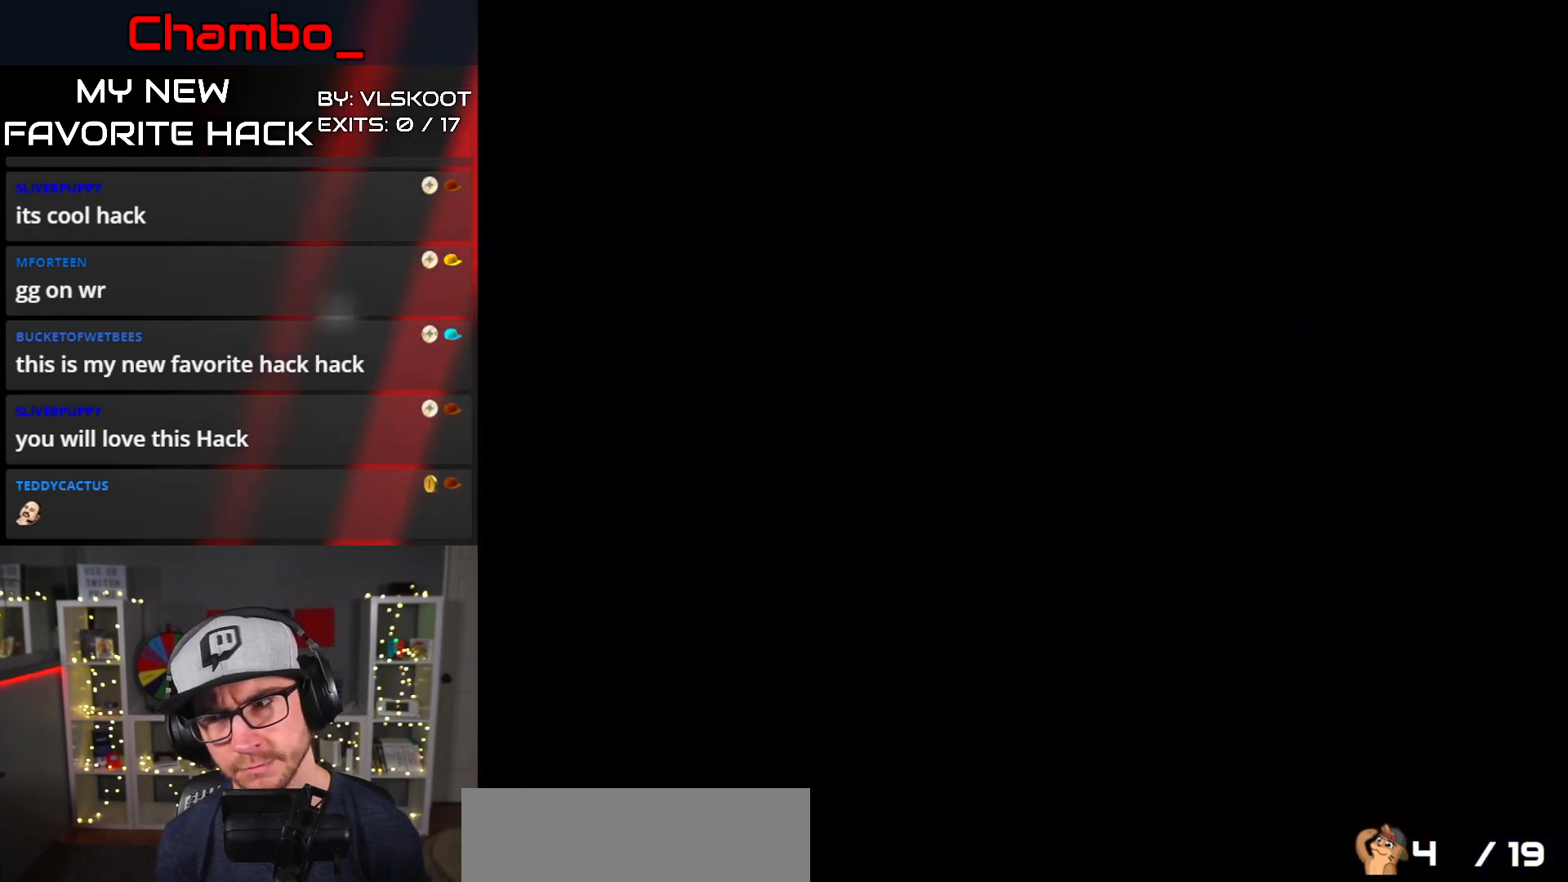
{"buttons": [], "events": [[183, "A", "down"], [267, "A", "up"]]}
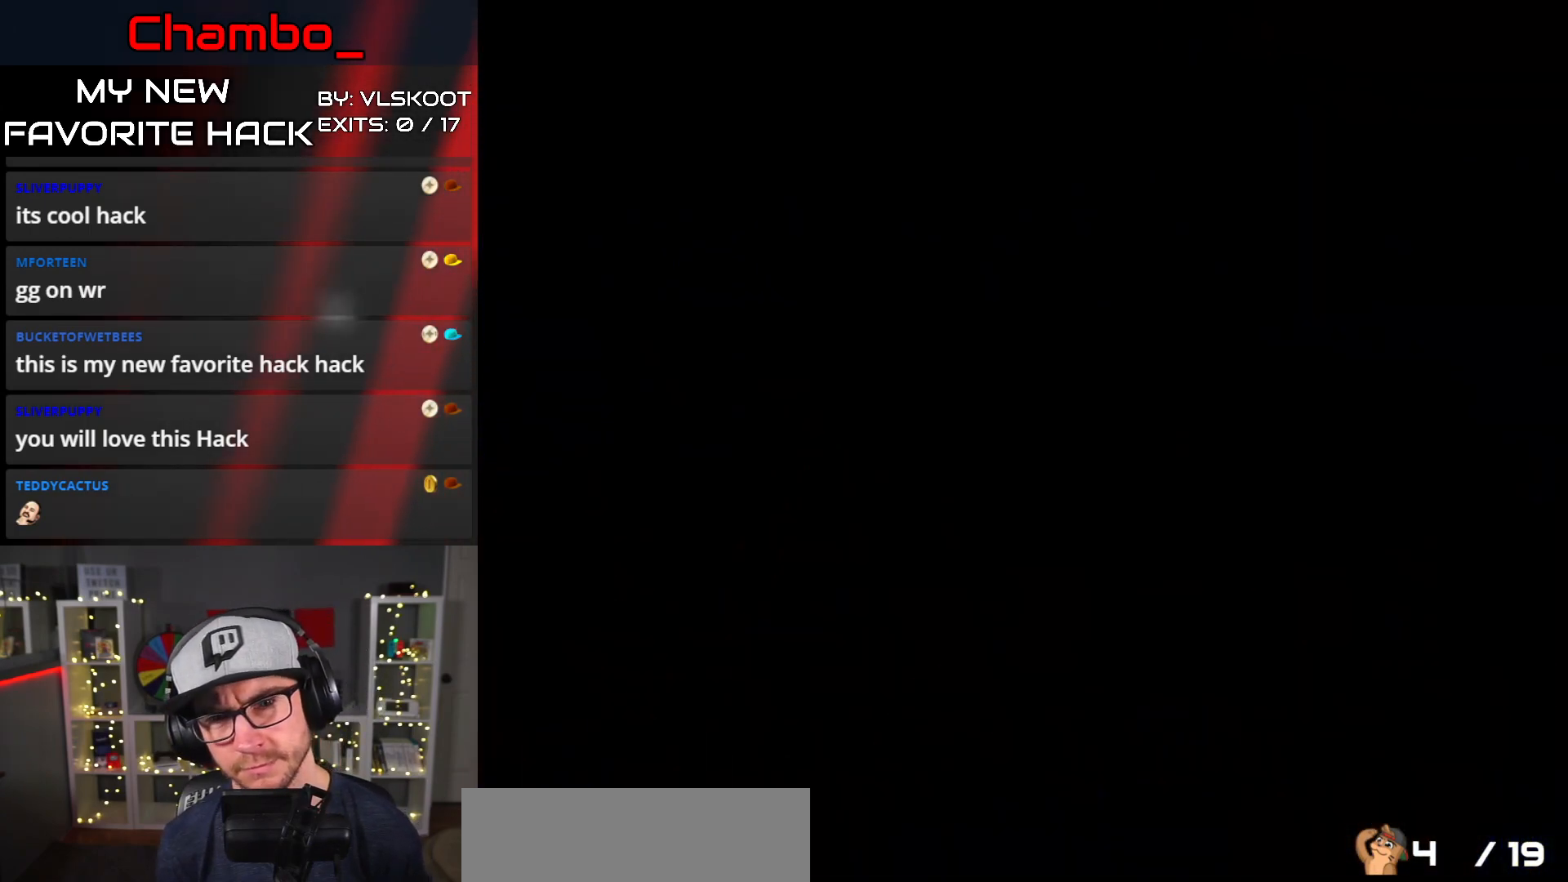
{"buttons": [], "events": []}